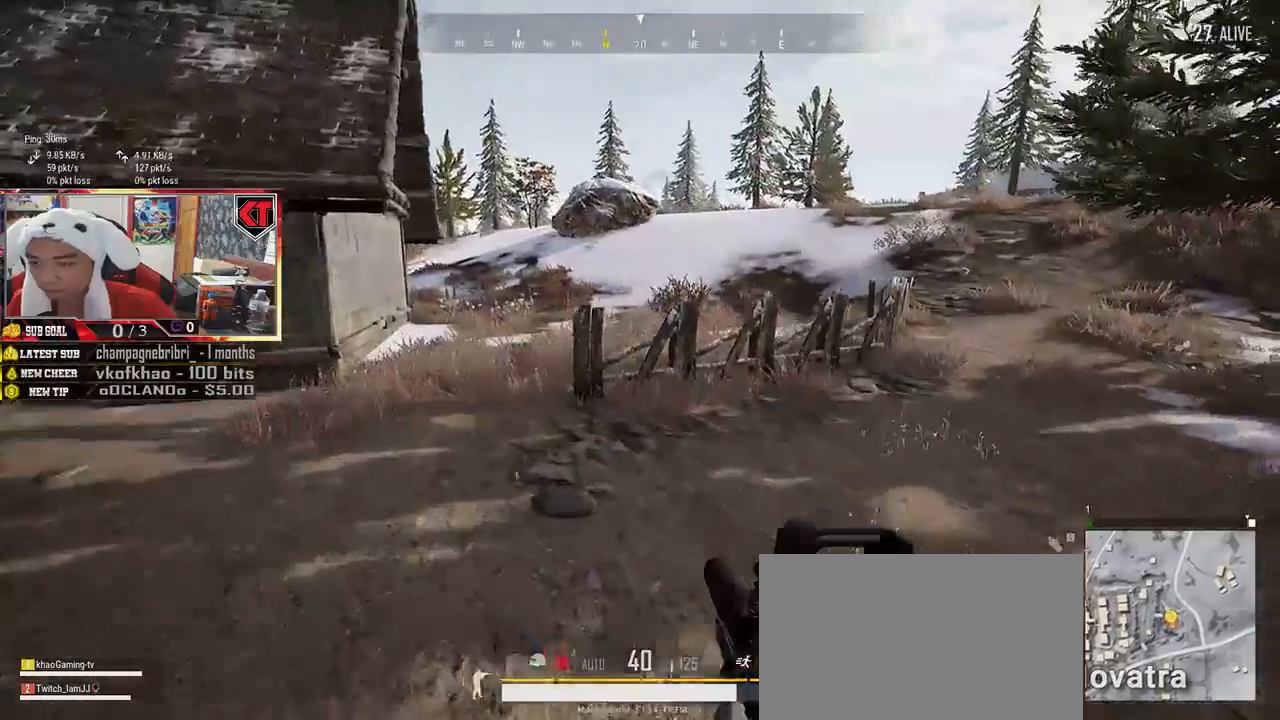
Gameplay with keyboard and mouse; each line is a JSON object with the keys and mouse buttons held at the frame after it. "events" lists presses ("down") and releases ("up") of "a", "c", "ctrl", "d", "e", "f", "q", "r", "s", "shift", "space", "tab", "v", "w", "x", "z", "mouse_left", "mouse_wheel", "mouse_right", "mouse_mb4" and "mouse_mb5" between this image and that frame as [ms after this image, input, new state], when the widget could be followed in between. "mouse_left", "mouse_wheel", "mouse_right", "mouse_mb4", "mouse_mb5" = the "left", "wheel", "right", "mb4", "mb5" buttons of the "mouse" list. No other keys are recorded. "wheel" means that the mouse wheel is clicked or scrolled. Mouse movement is not recorded.
{"keys": ["shift", "w"], "mouse": [], "events": [[17, "space", "up"]]}
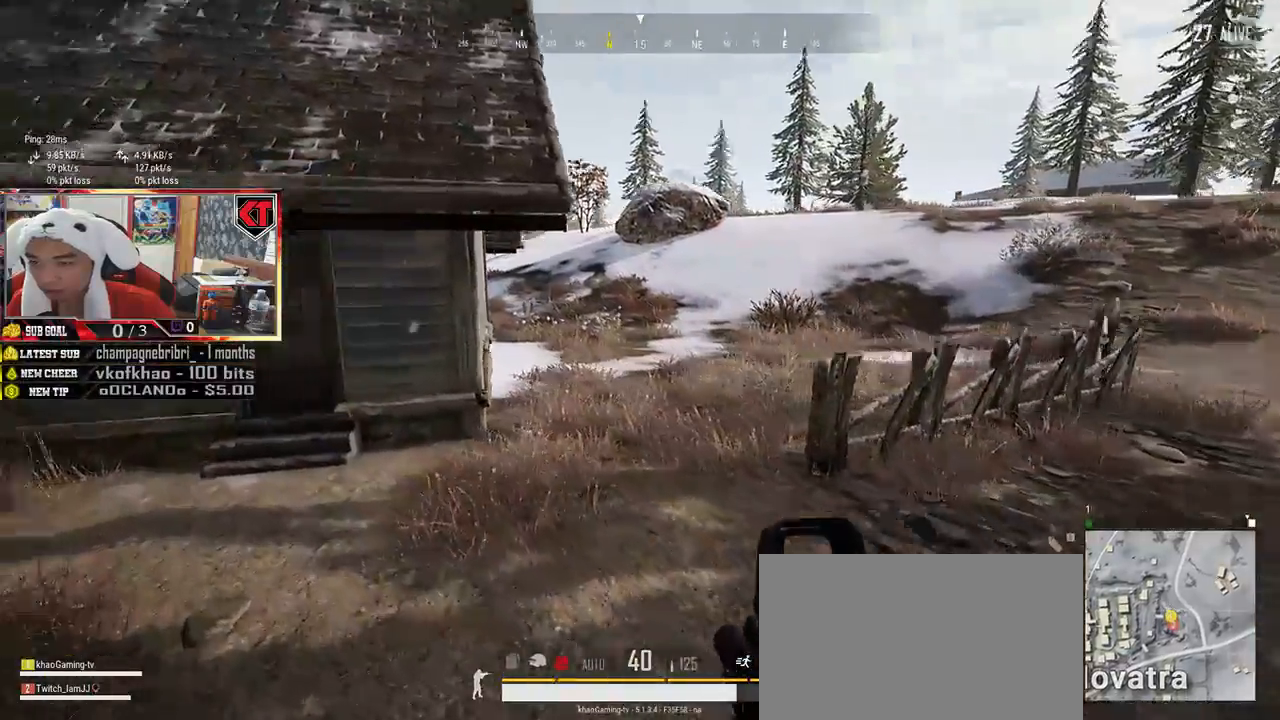
{"keys": ["d", "shift", "w"], "mouse": [], "events": [[150, "d", "down"]]}
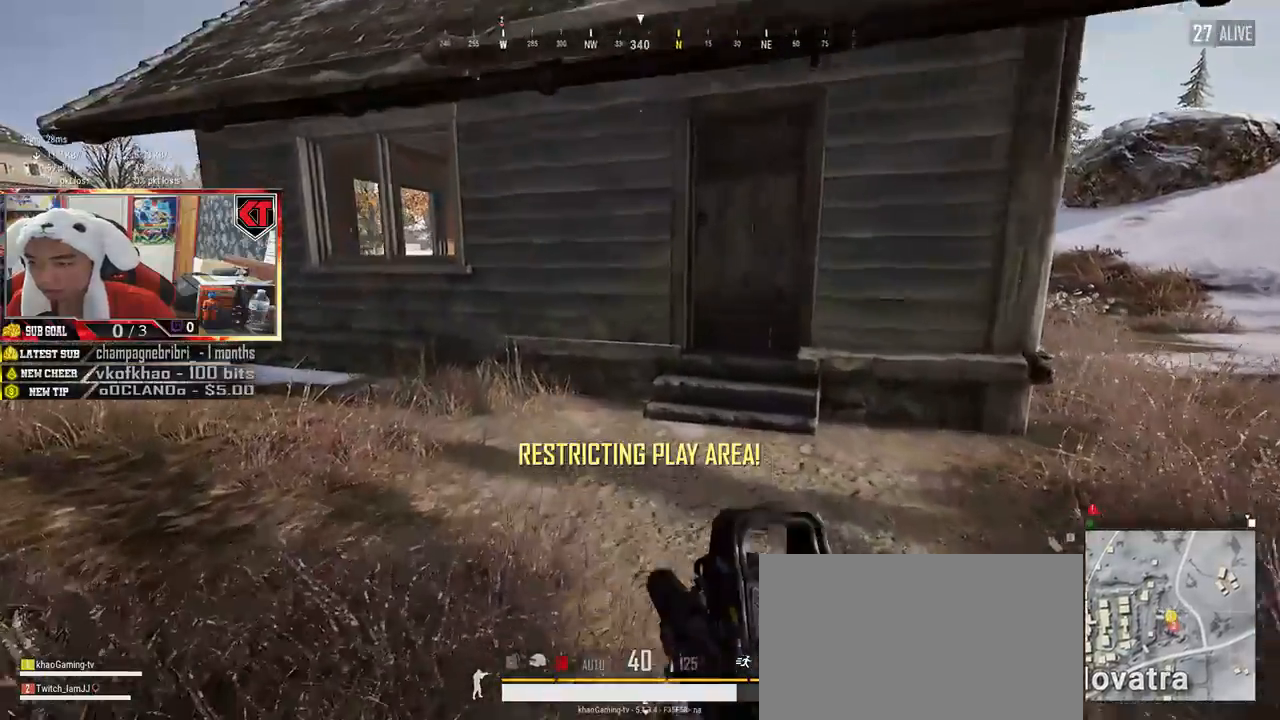
{"keys": ["d", "shift", "w"], "mouse": [], "events": []}
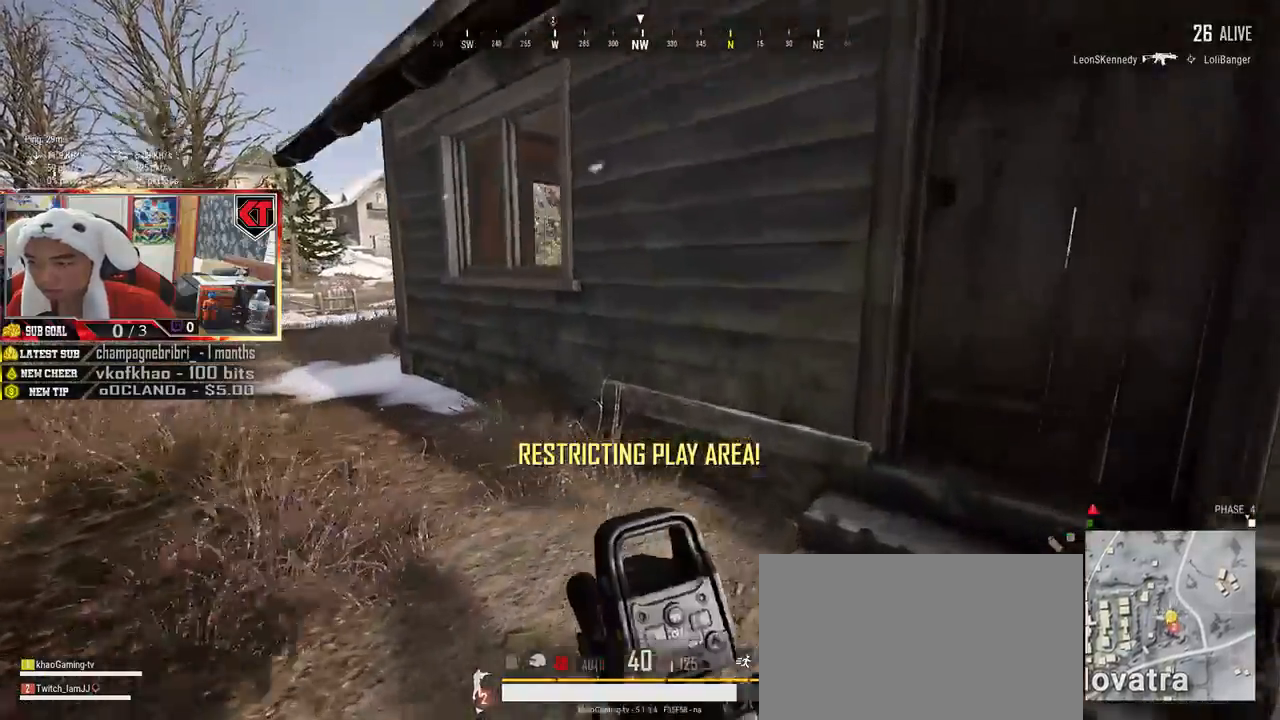
{"keys": ["a", "s"], "mouse": [], "events": [[84, "shift", "up"], [167, "d", "up"], [267, "f", "down"], [267, "w", "up"], [334, "a", "down"], [350, "f", "up"], [434, "f", "down"], [484, "f", "up"], [500, "s", "down"]]}
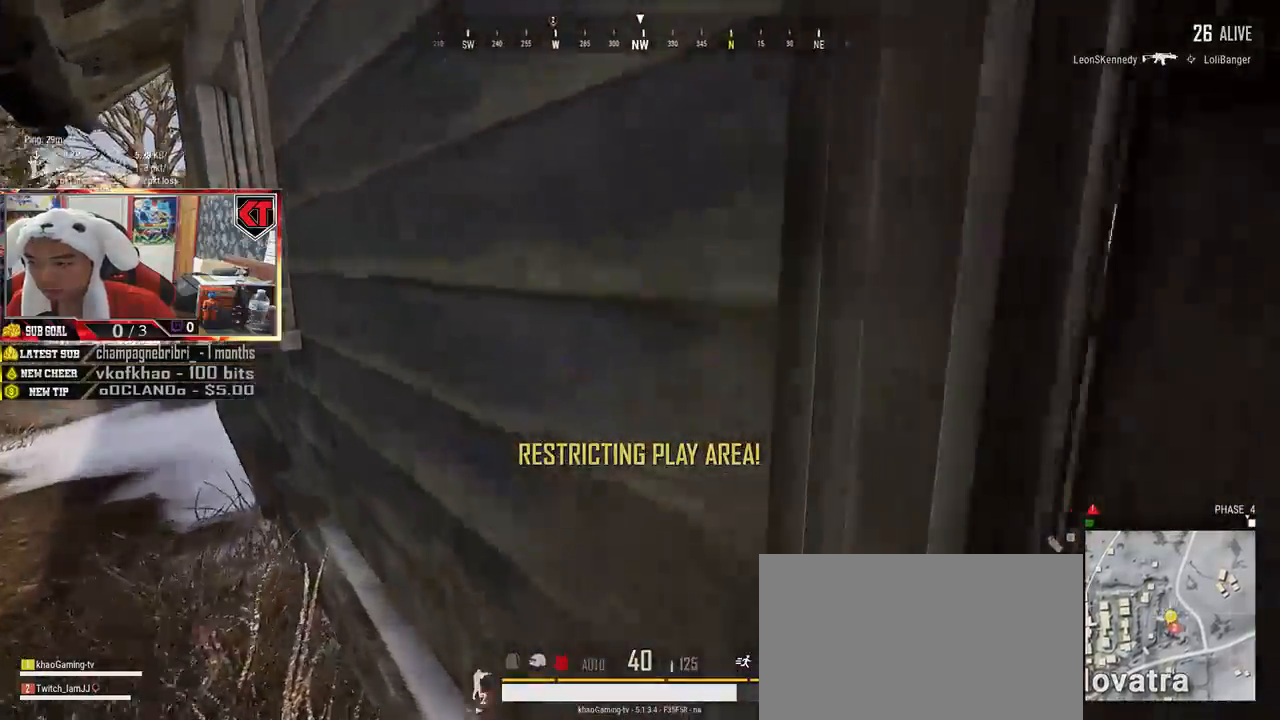
{"keys": ["w"], "mouse": [], "events": [[117, "a", "up"], [117, "d", "down"], [217, "s", "up"], [350, "w", "down"], [434, "d", "up"]]}
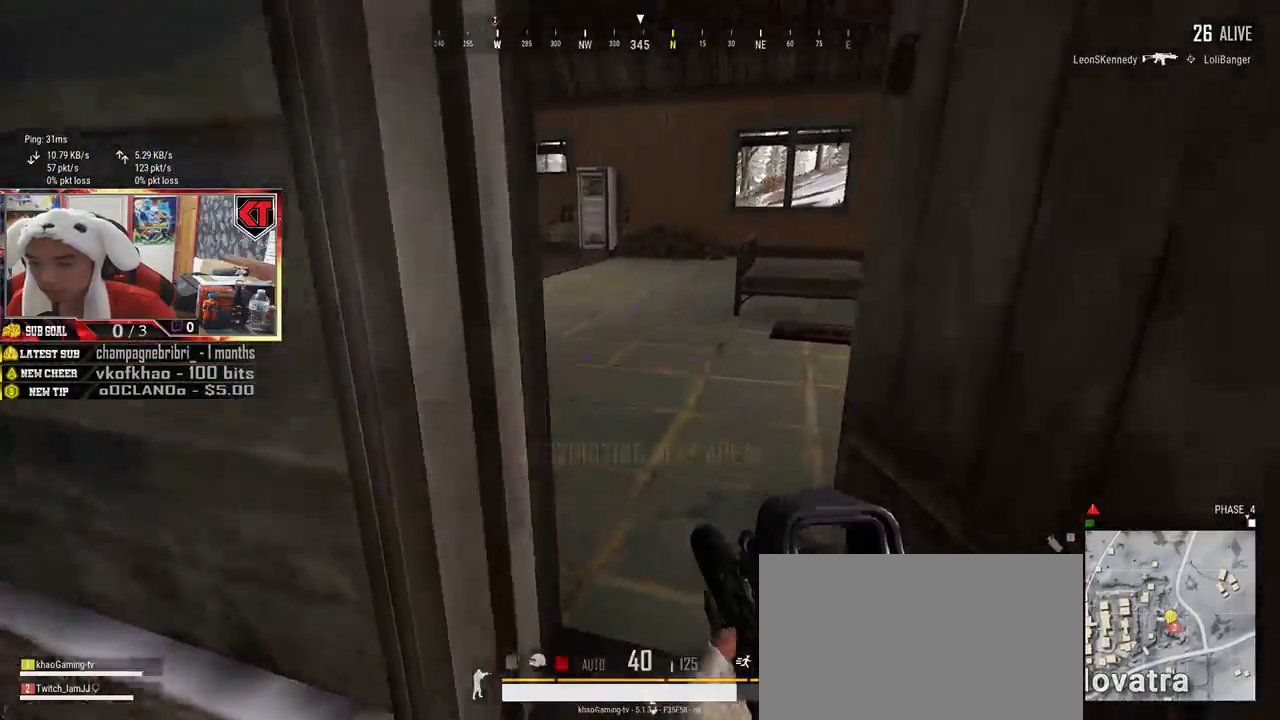
{"keys": ["d", "w"], "mouse": [], "events": [[250, "d", "down"]]}
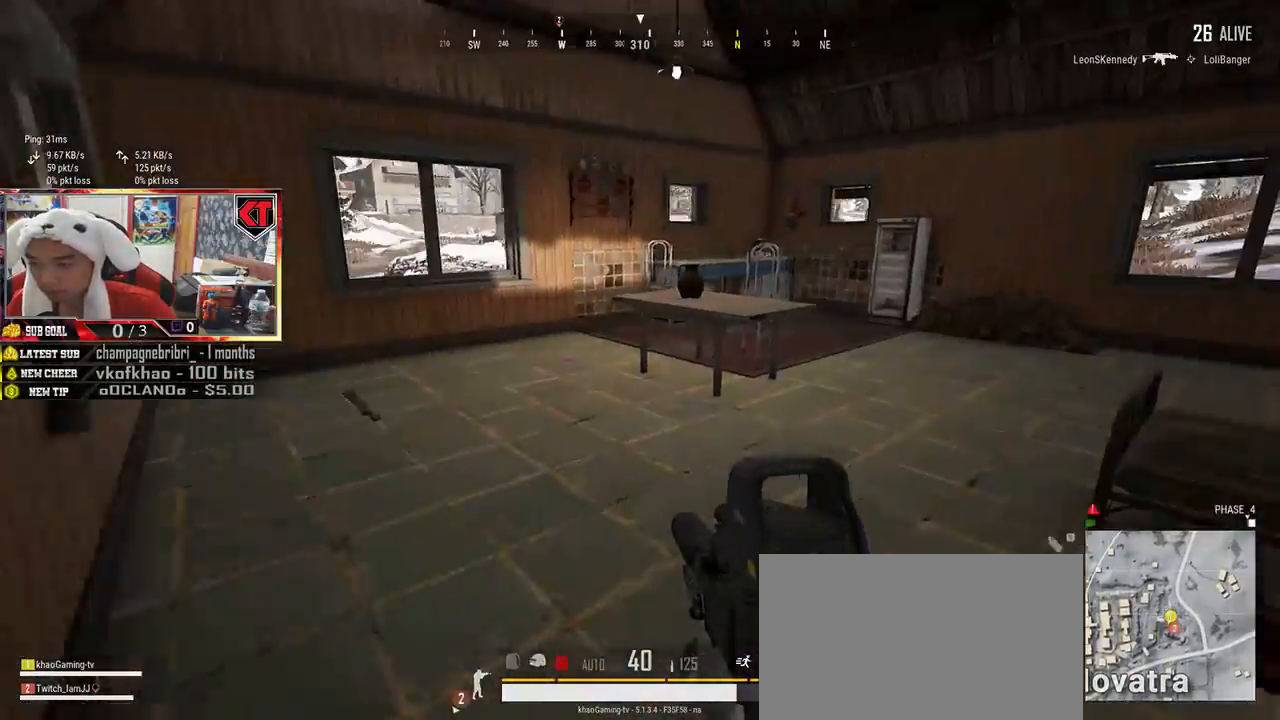
{"keys": ["d", "w"], "mouse": [], "events": [[34, "d", "up"], [67, "a", "down"], [384, "a", "up"], [484, "d", "down"]]}
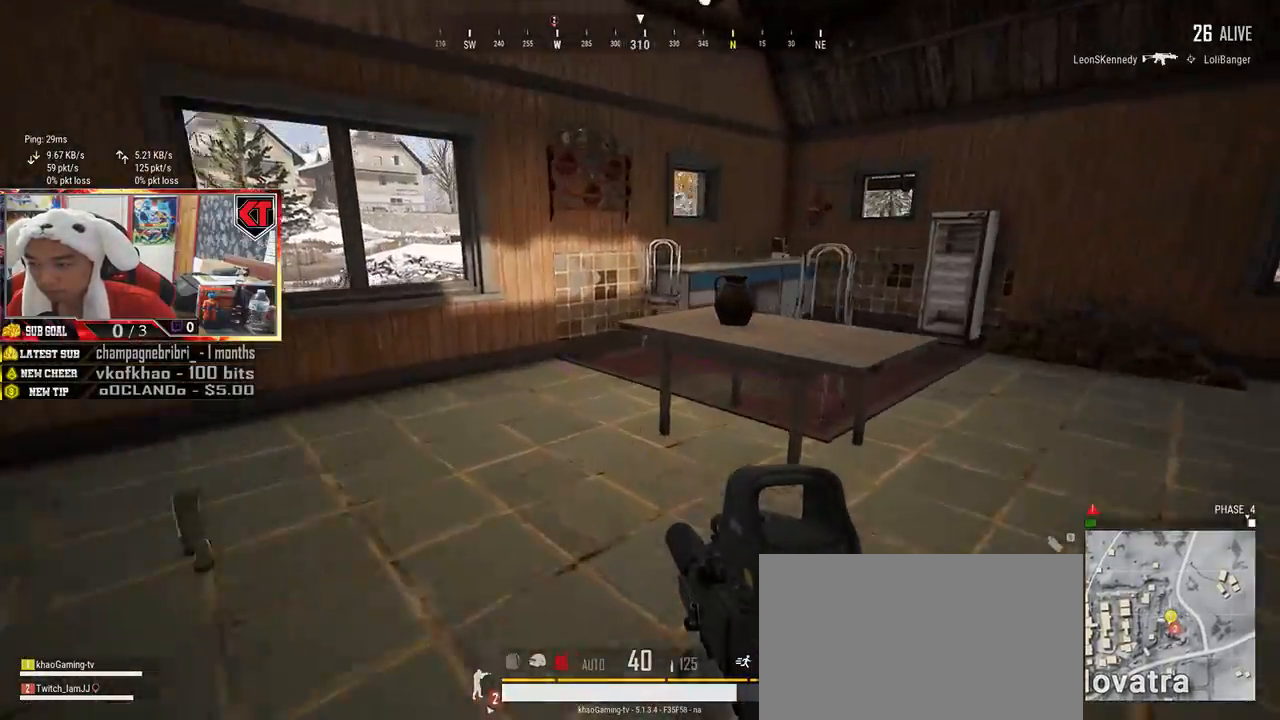
{"keys": ["d", "w"], "mouse": [], "events": []}
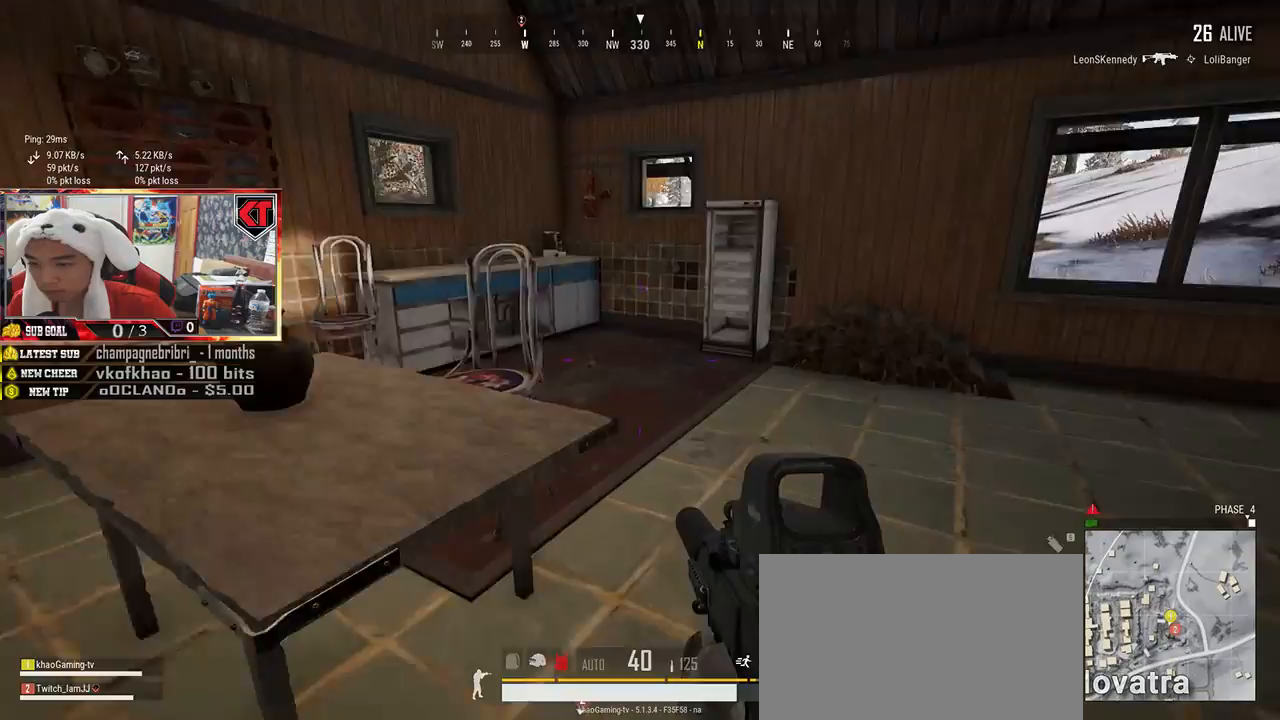
{"keys": ["w"], "mouse": [], "events": [[67, "a", "down"], [100, "d", "up"], [234, "d", "down"], [250, "a", "up"], [384, "d", "up"]]}
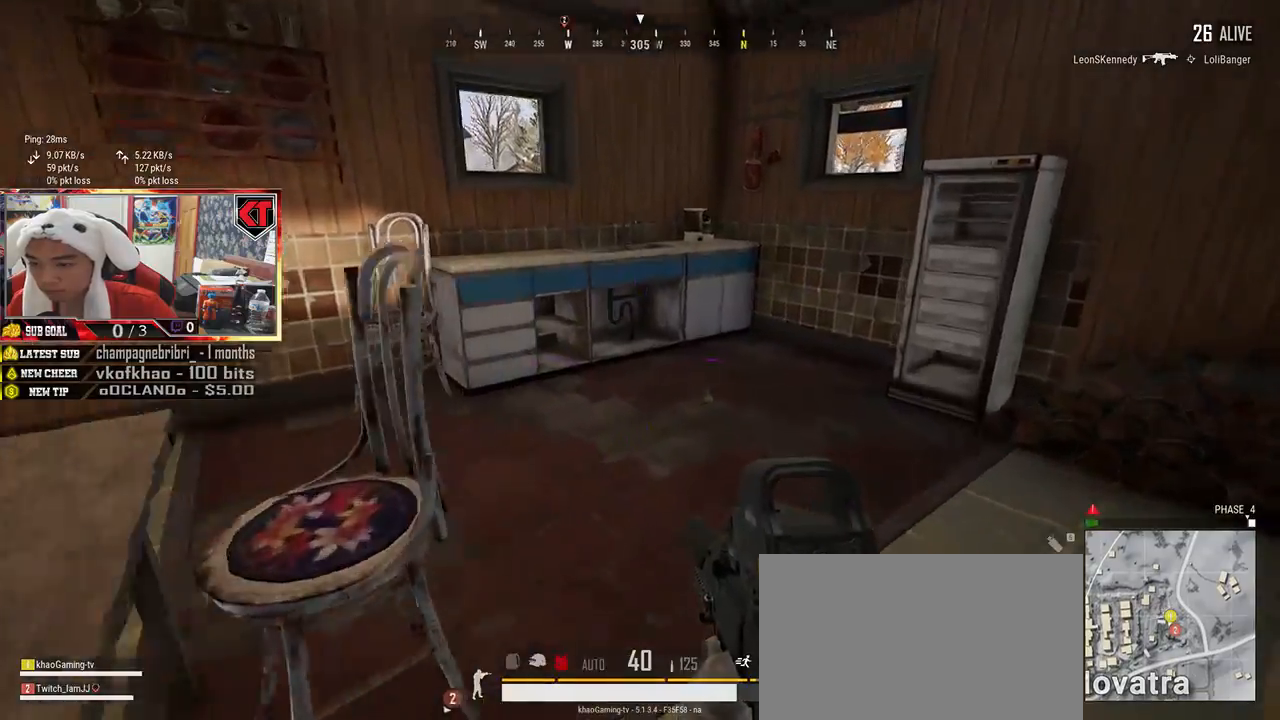
{"keys": ["f", "w"], "mouse": [], "events": [[467, "f", "down"]]}
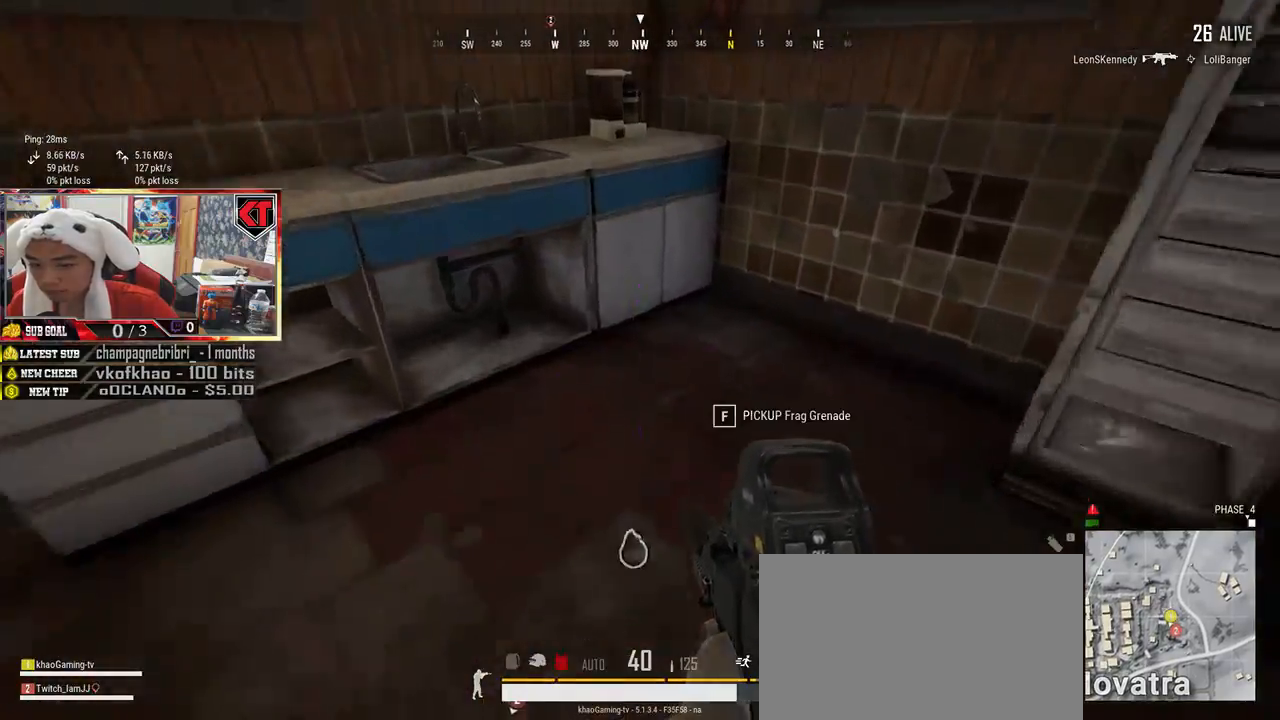
{"keys": ["s"], "mouse": [], "events": [[17, "w", "up"], [34, "f", "up"], [100, "f", "down"], [234, "f", "up"], [234, "s", "down"], [400, "tab", "down"], [500, "tab", "up"]]}
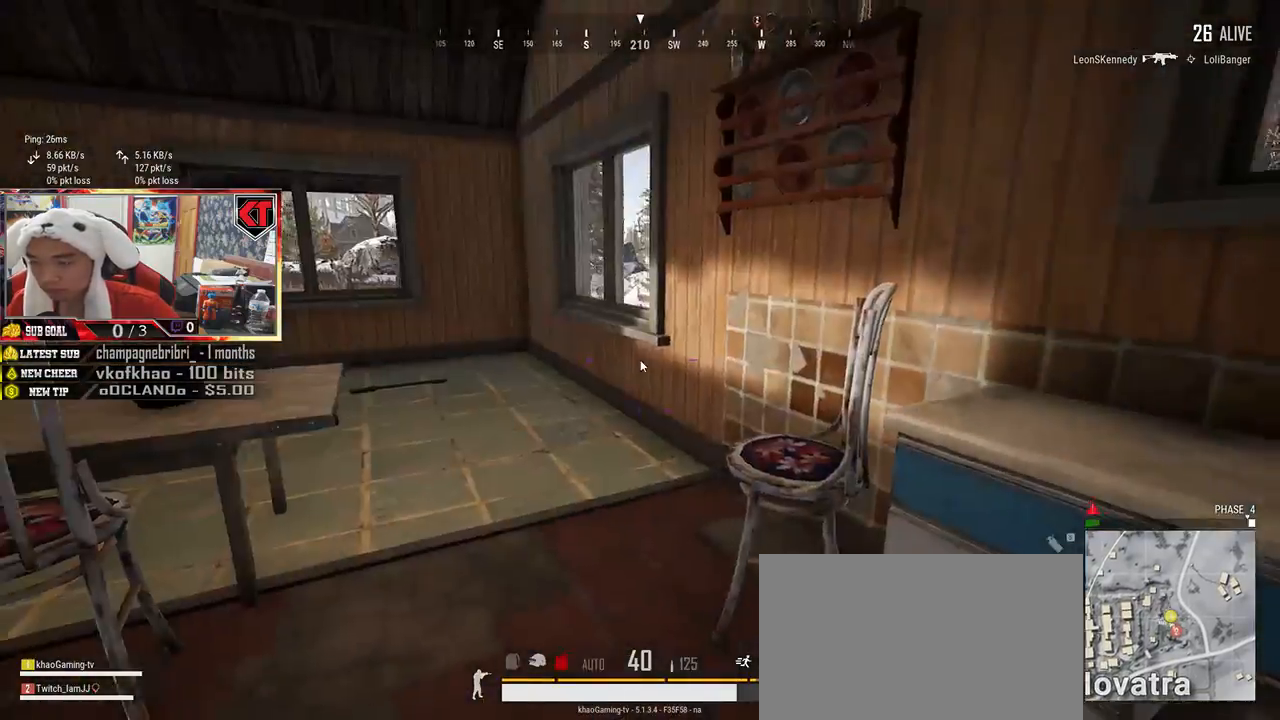
{"keys": ["a"], "mouse": [], "events": [[167, "a", "down"], [267, "s", "up"]]}
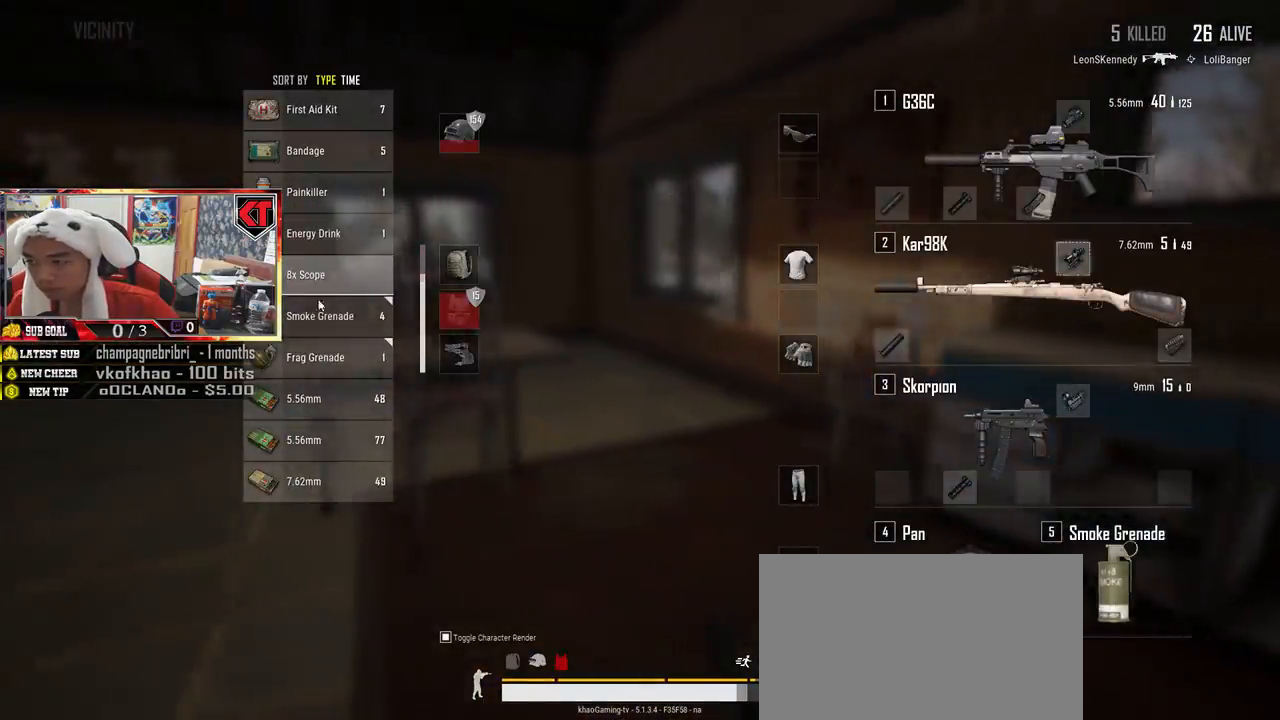
{"keys": ["a"], "mouse": [], "events": [[434, "mouse_right", "down"], [500, "mouse_right", "up"]]}
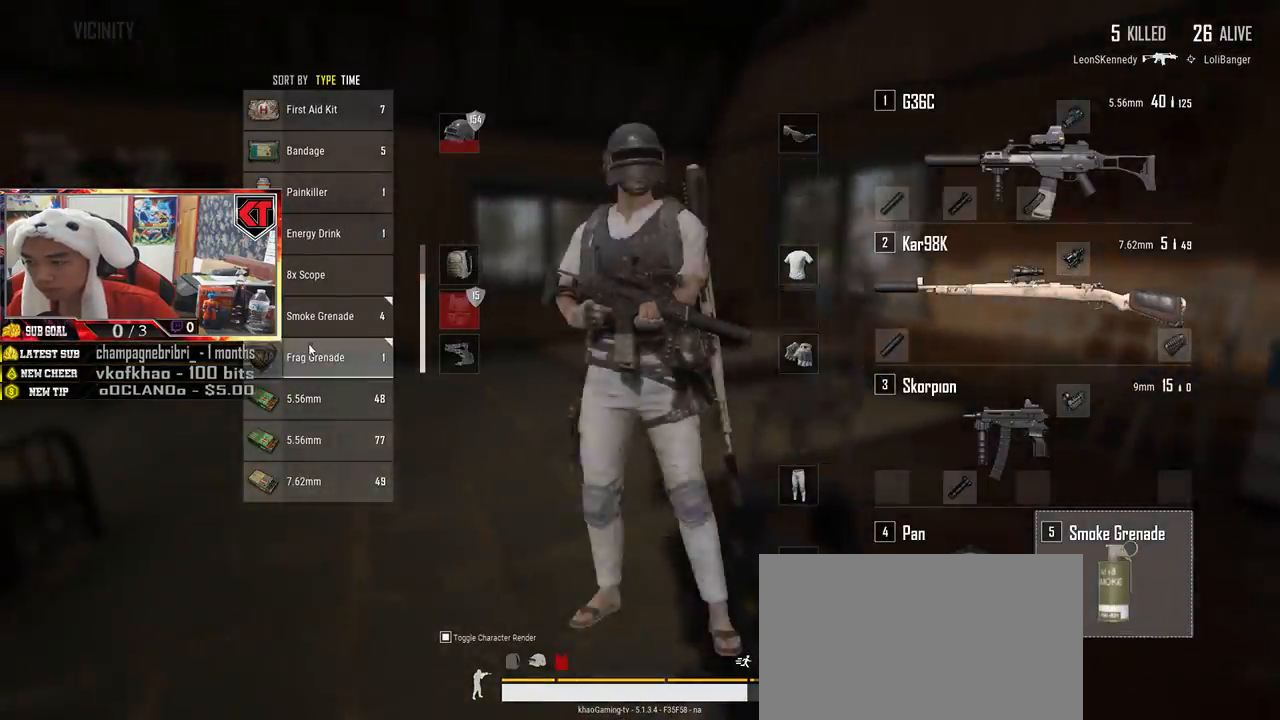
{"keys": ["shift", "w"], "mouse": [], "events": [[17, "a", "up"], [17, "w", "down"], [150, "tab", "down"], [217, "tab", "up"], [434, "shift", "down"]]}
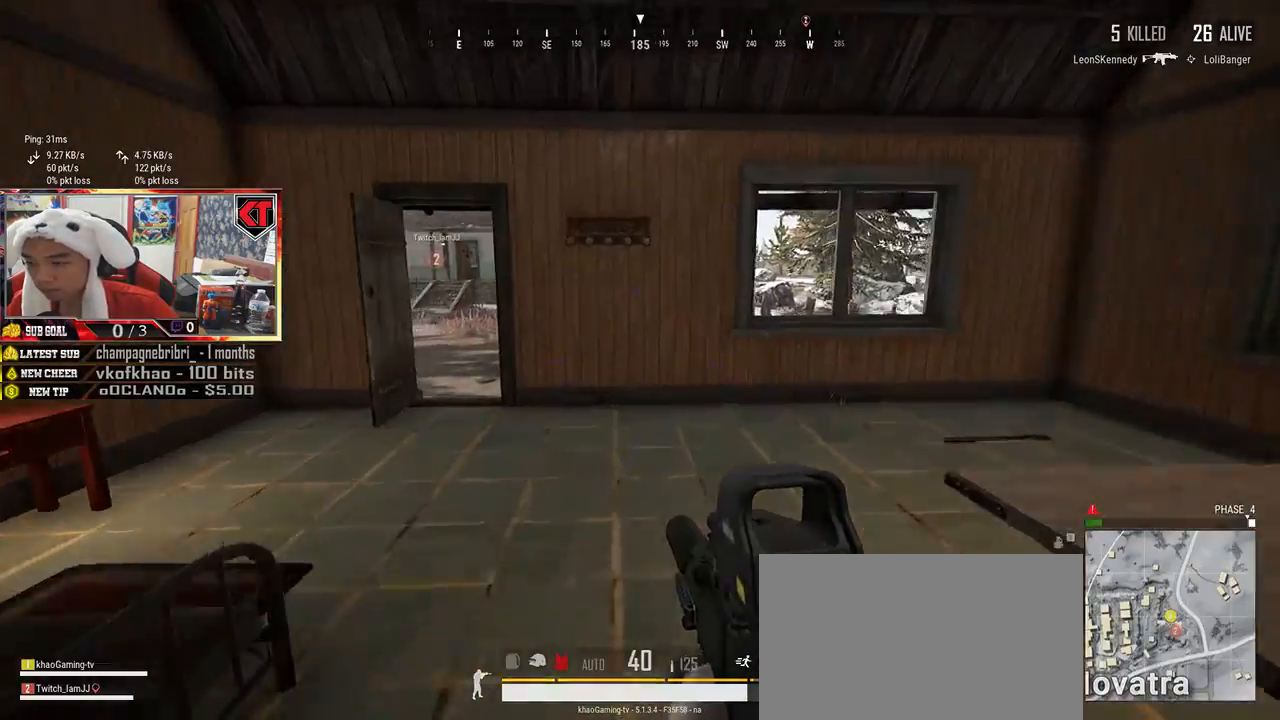
{"keys": ["shift", "w"], "mouse": [], "events": []}
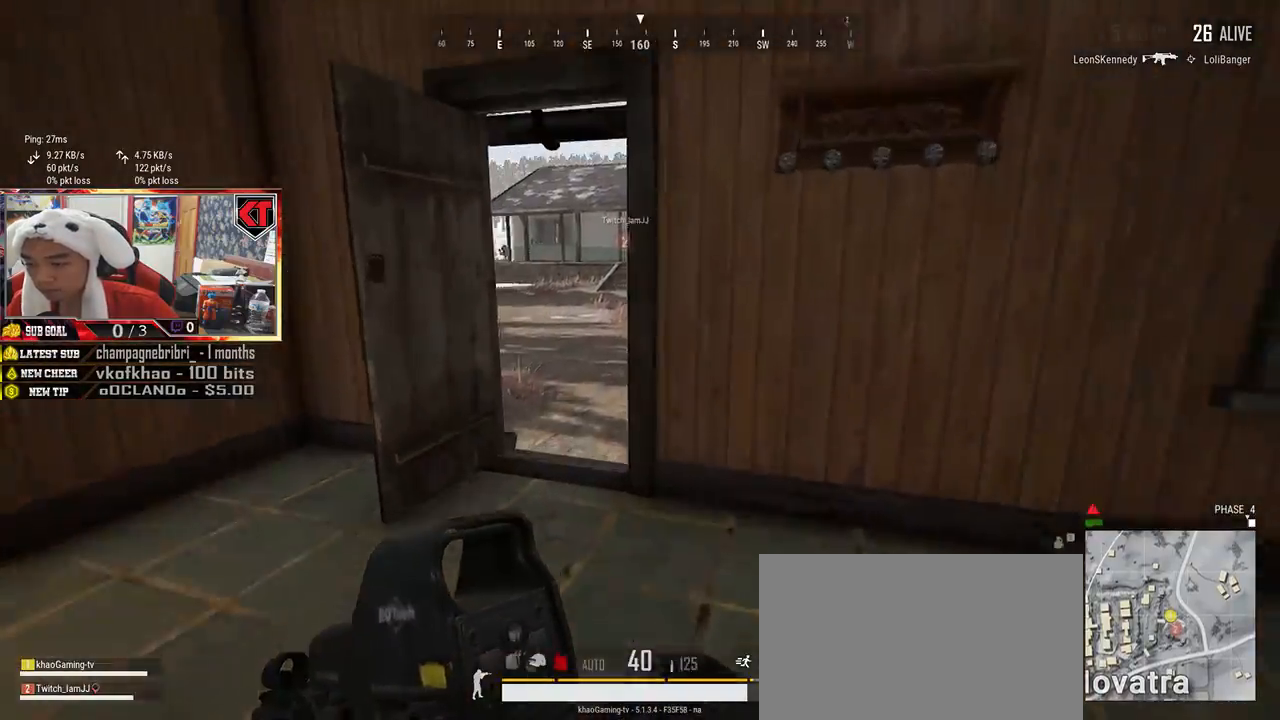
{"keys": ["w"], "mouse": [], "events": [[50, "shift", "up"]]}
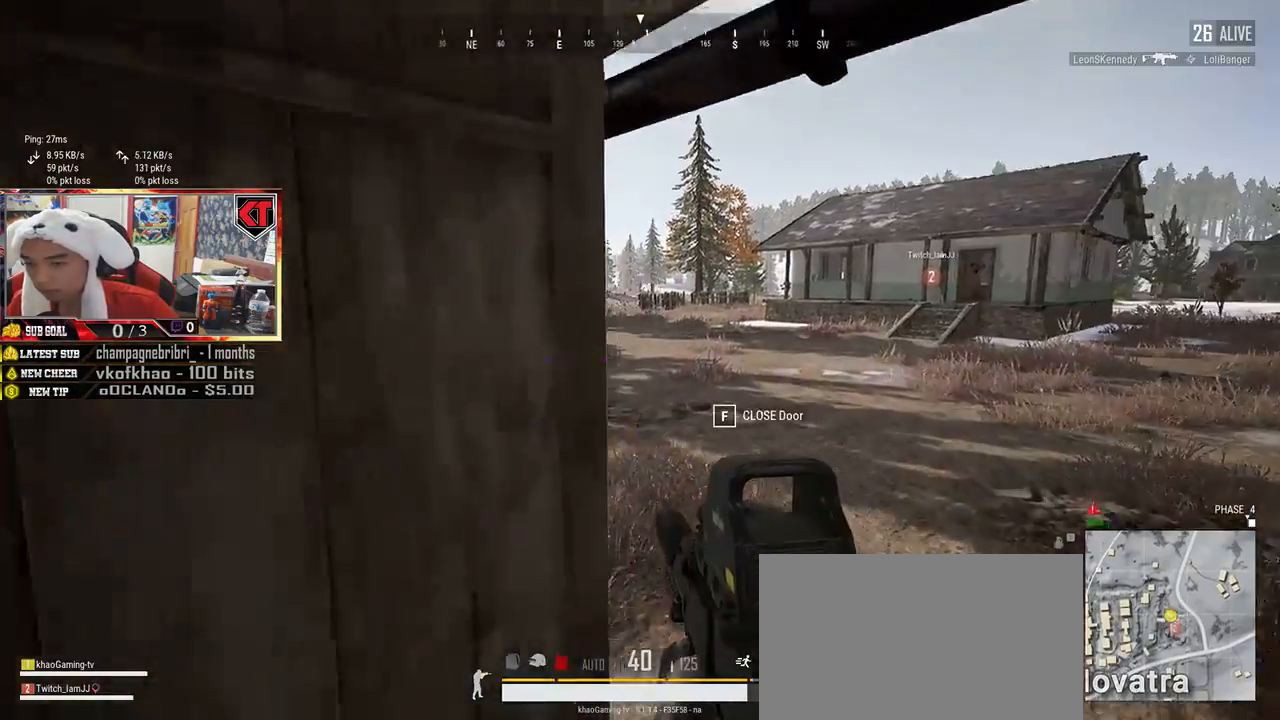
{"keys": ["a", "w"], "mouse": [], "events": [[184, "a", "down"]]}
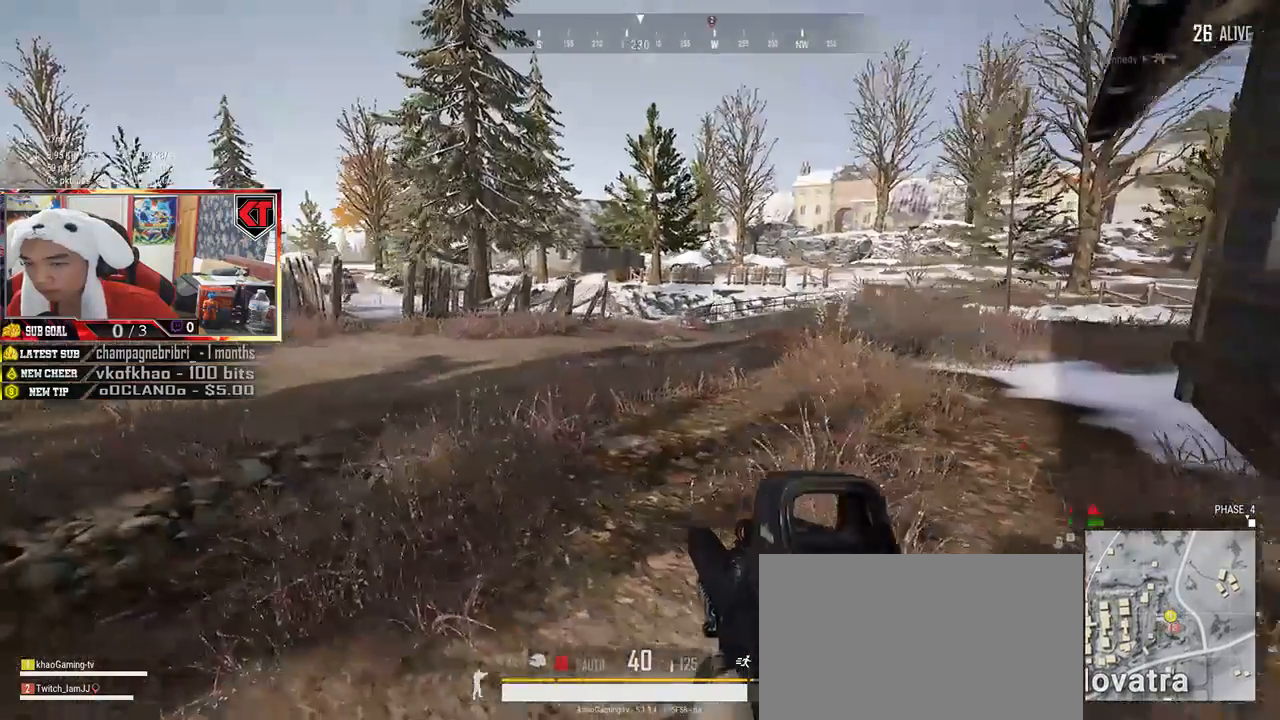
{"keys": ["d"], "mouse": [], "events": [[200, "a", "up"], [300, "d", "down"], [334, "w", "up"]]}
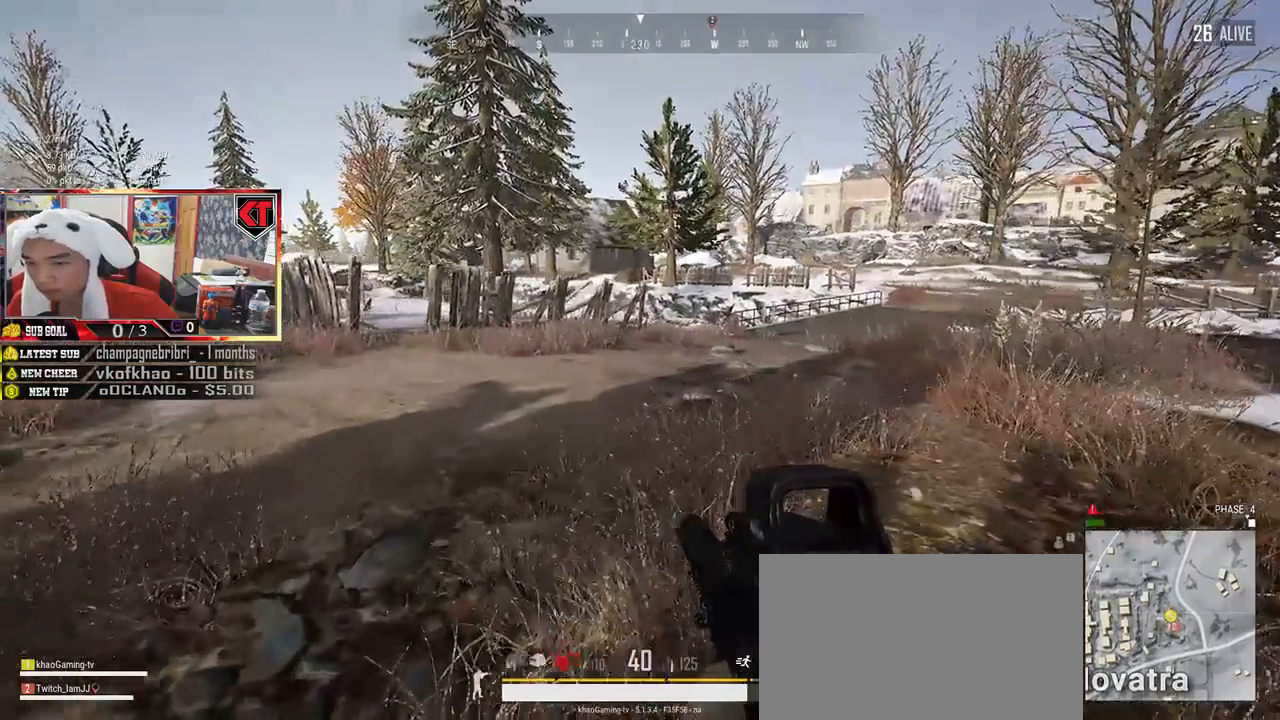
{"keys": ["a", "s"], "mouse": [], "events": [[200, "s", "down"], [317, "d", "up"], [350, "a", "down"]]}
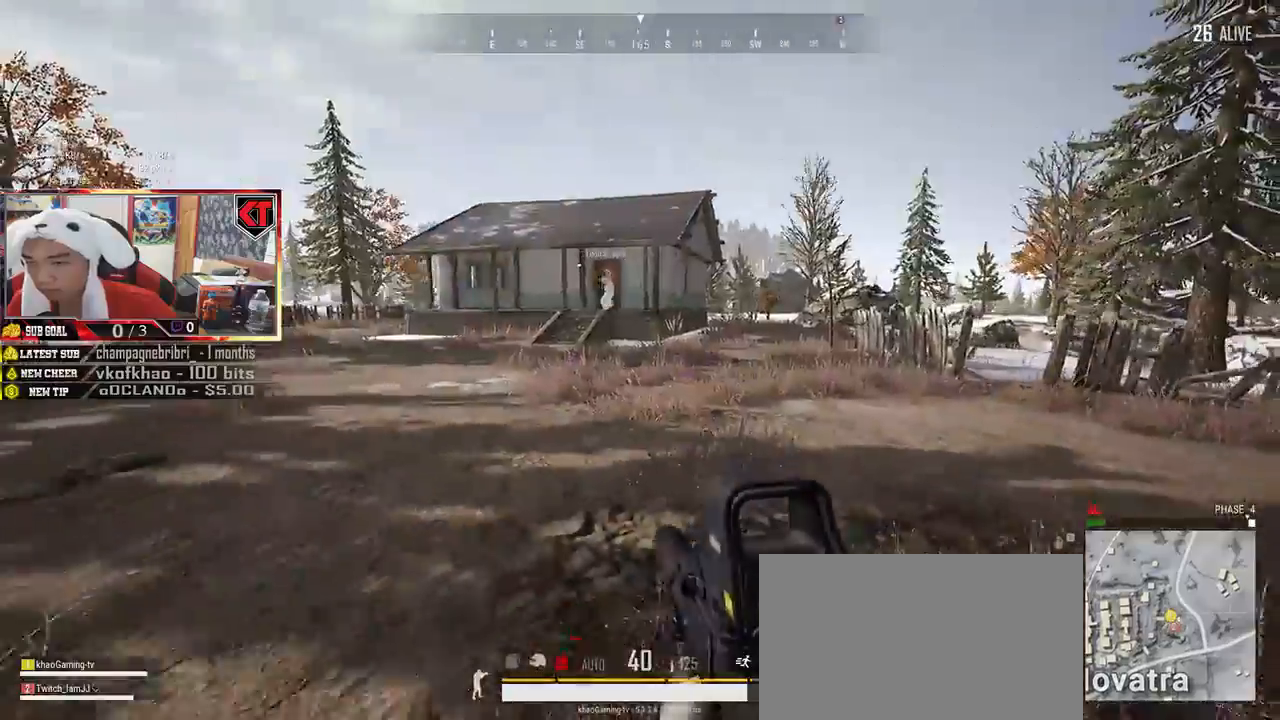
{"keys": ["d", "w"], "mouse": [], "events": [[17, "s", "up"], [200, "w", "down"], [284, "a", "up"], [384, "d", "down"]]}
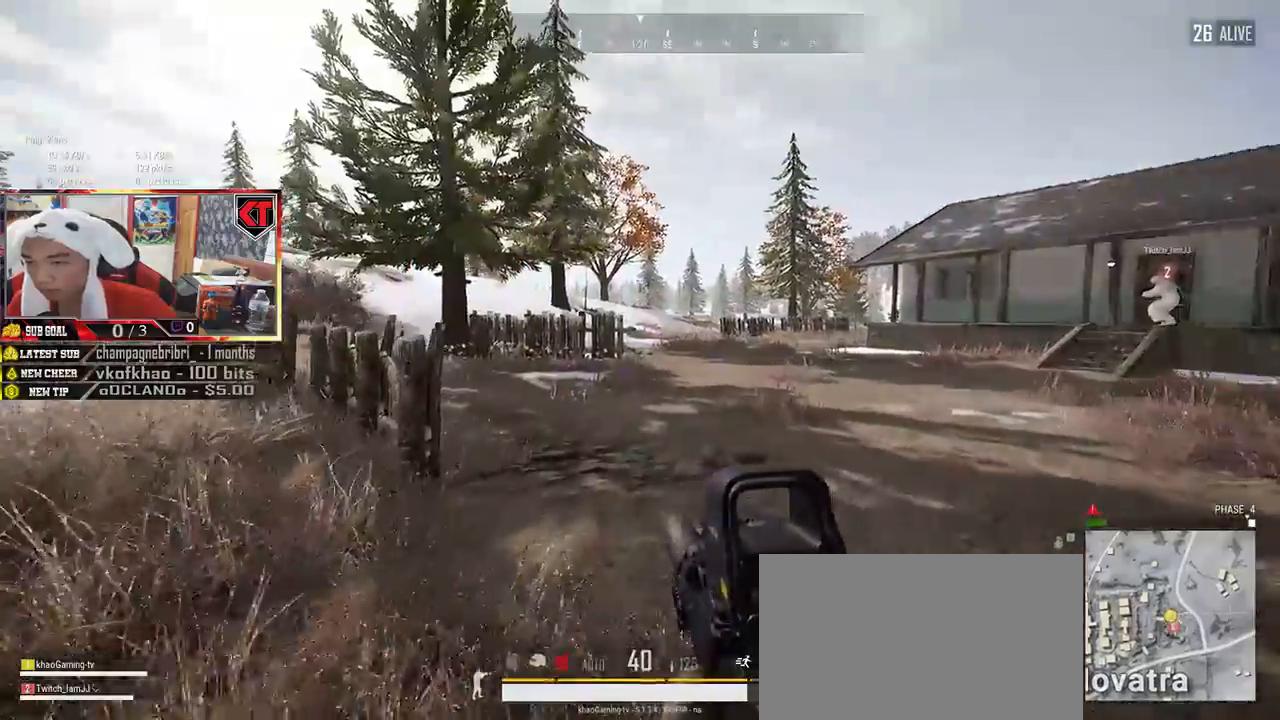
{"keys": ["a", "w"], "mouse": [], "events": [[17, "w", "up"], [150, "w", "down"], [384, "d", "up"], [400, "a", "down"]]}
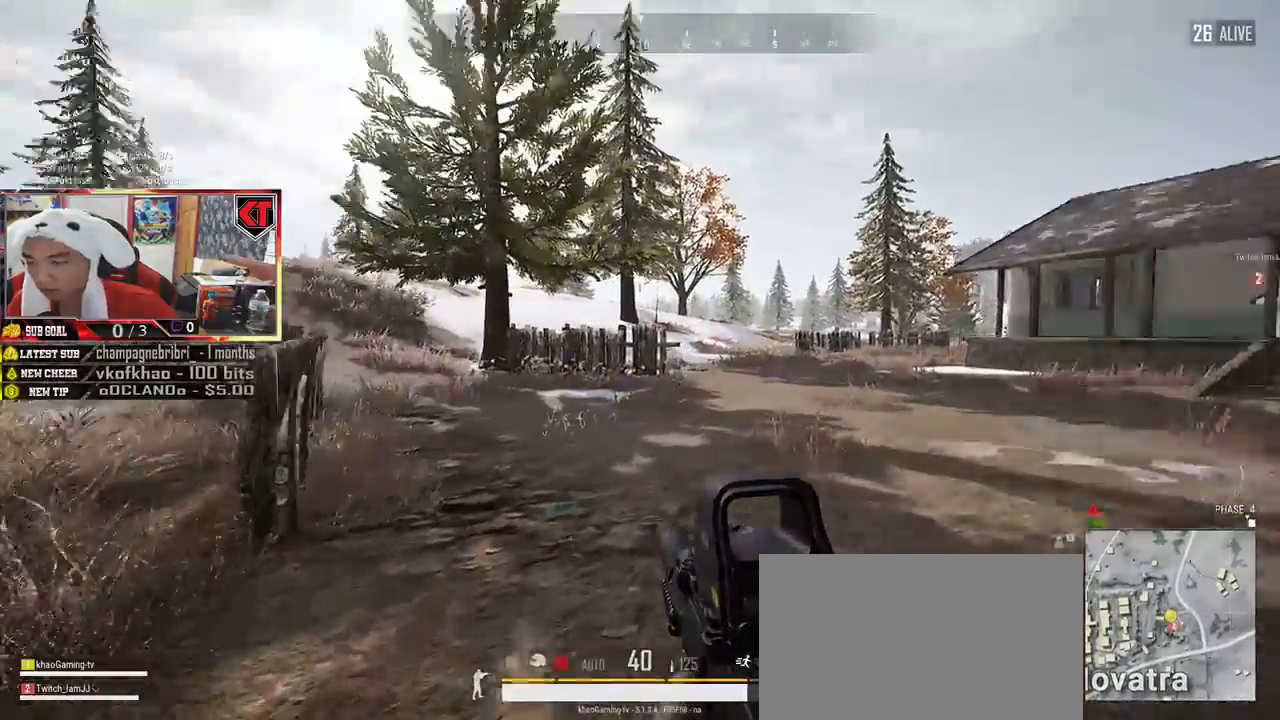
{"keys": ["a", "w"], "mouse": [], "events": [[67, "w", "up"], [200, "w", "down"]]}
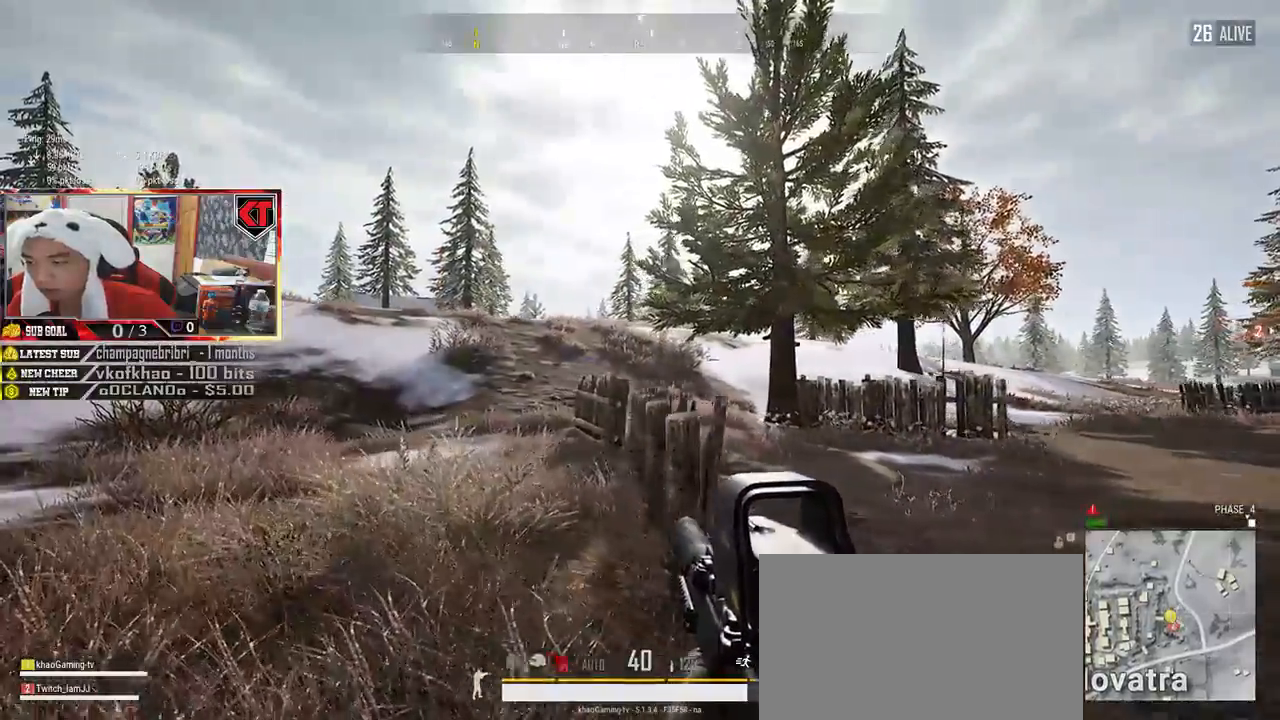
{"keys": ["w"], "mouse": [], "events": [[384, "w", "up"], [450, "w", "down"], [500, "a", "up"]]}
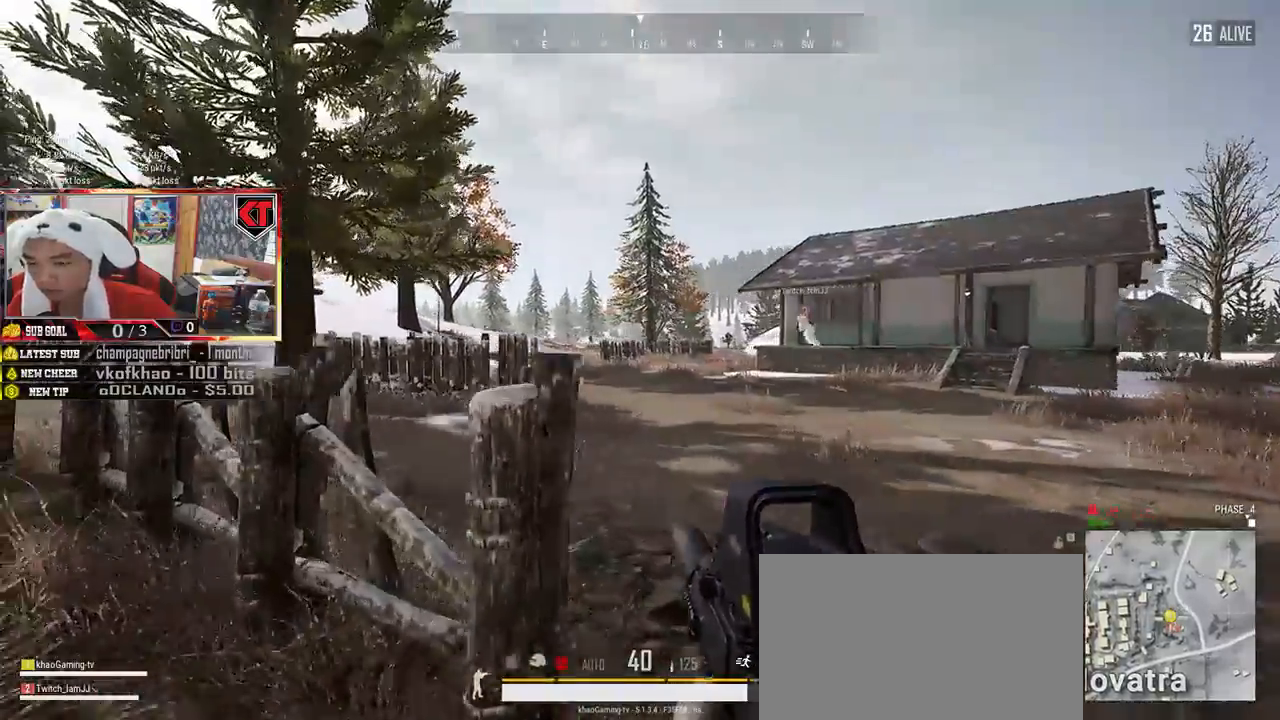
{"keys": ["shift", "w"], "mouse": [], "events": [[50, "d", "down"], [400, "shift", "down"], [467, "d", "up"]]}
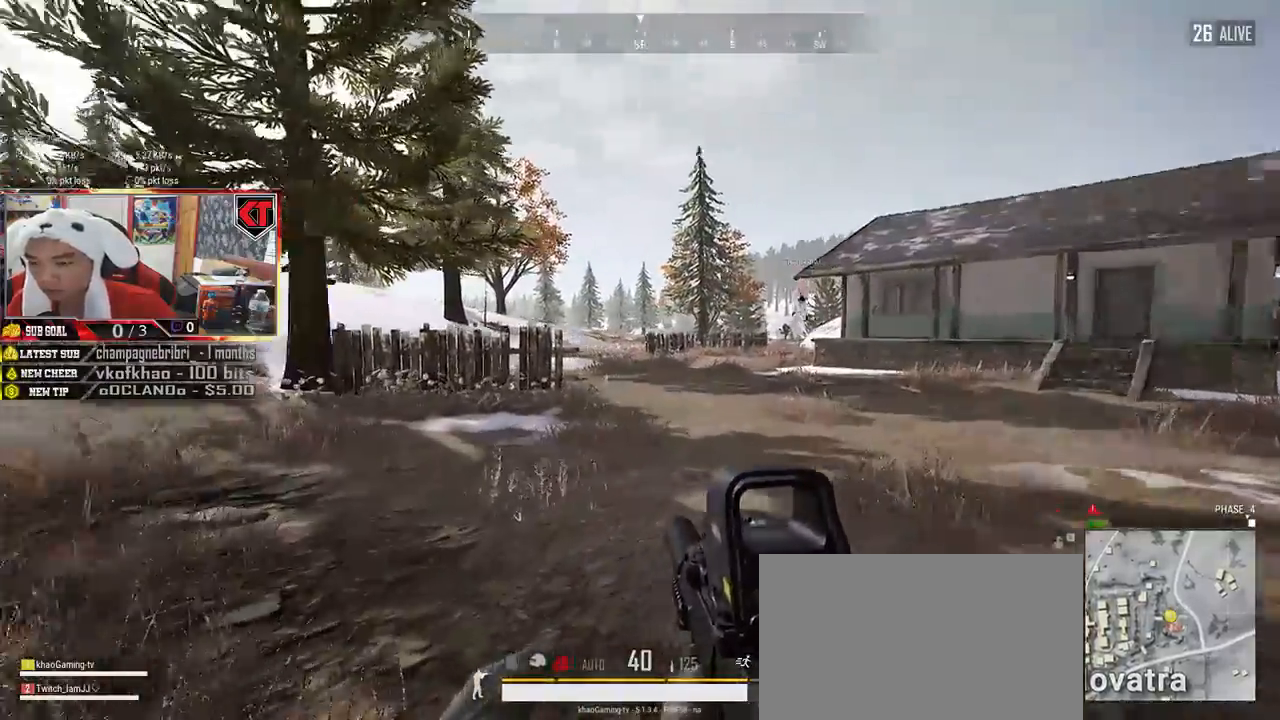
{"keys": ["shift", "w"], "mouse": [], "events": []}
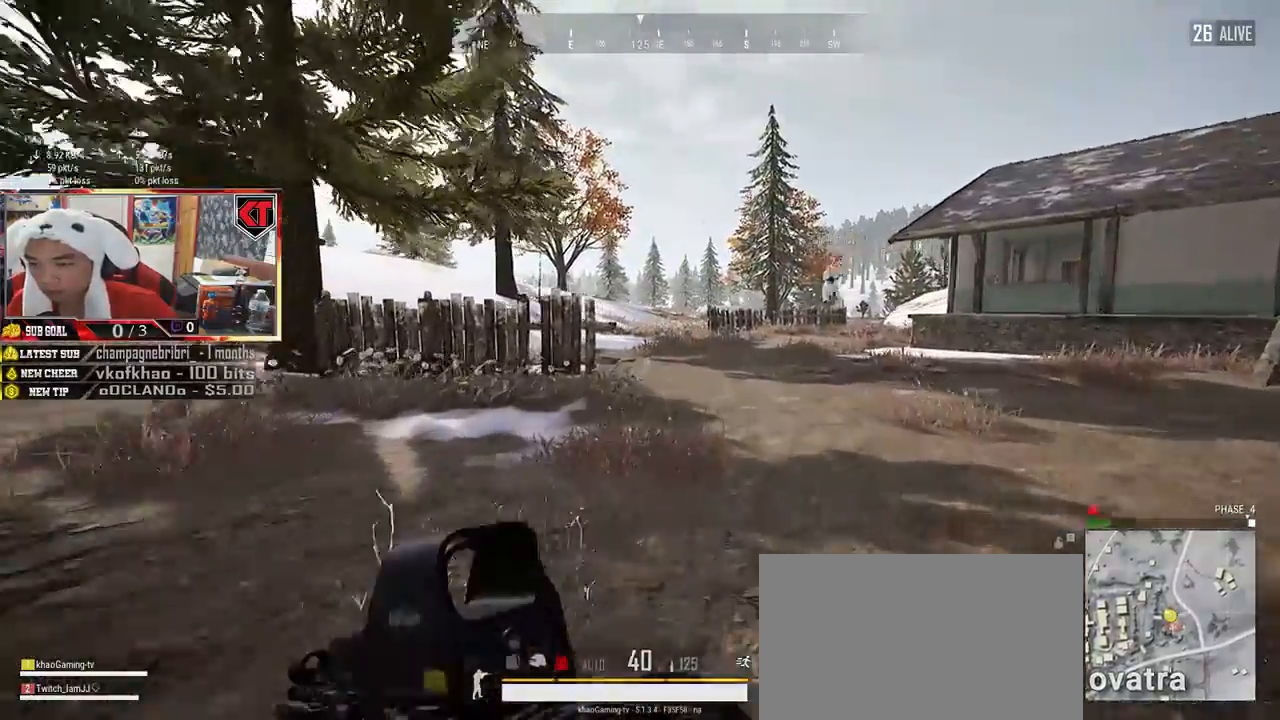
{"keys": ["shift", "w"], "mouse": [], "events": []}
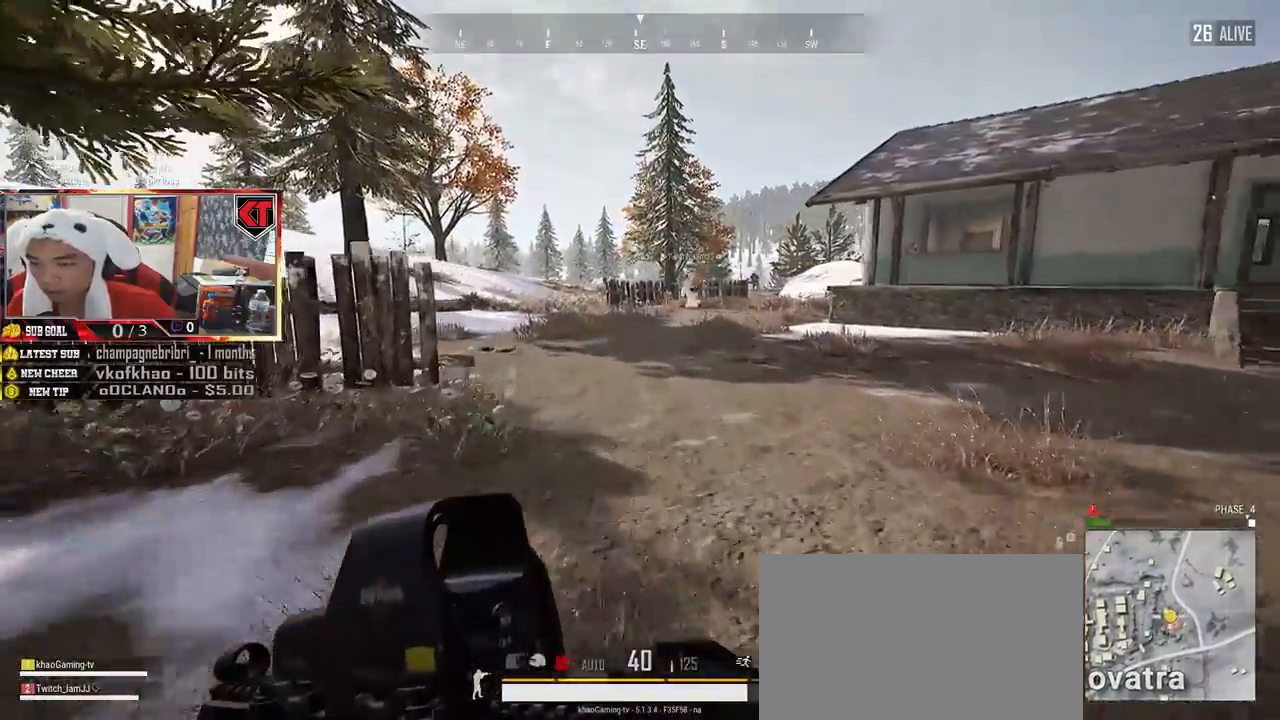
{"keys": ["shift", "w"], "mouse": [], "events": []}
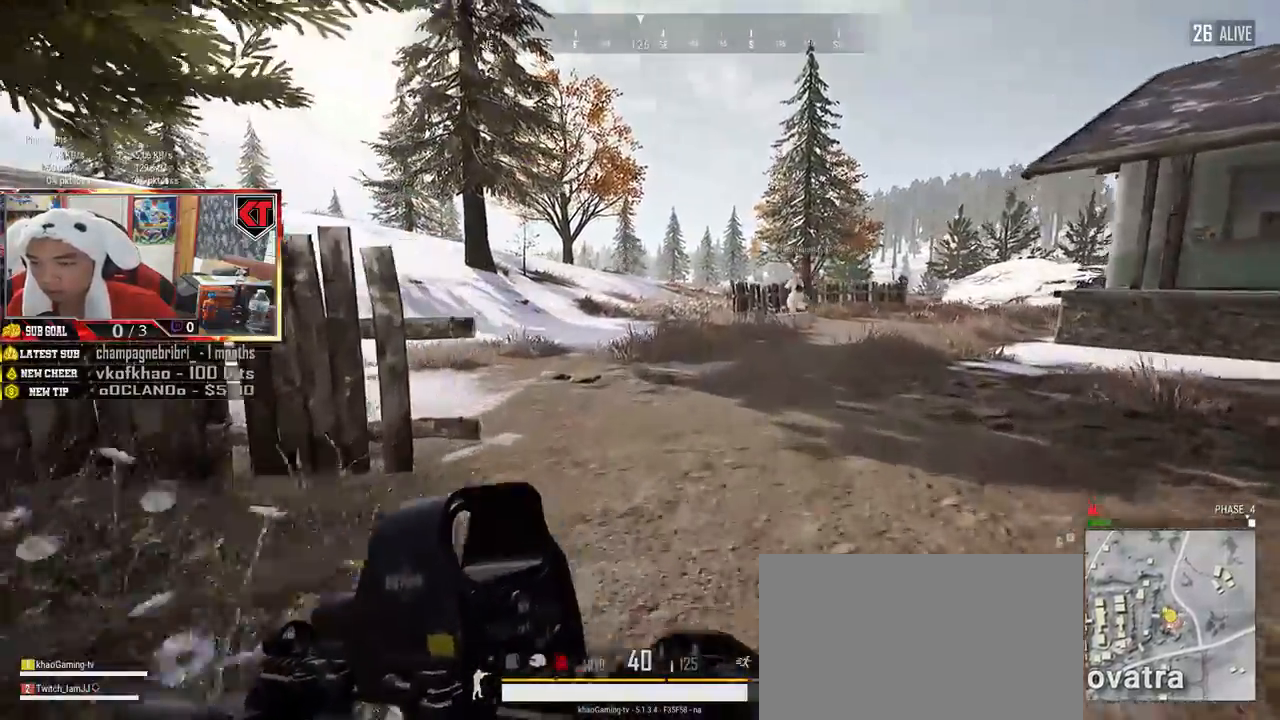
{"keys": ["shift", "w"], "mouse": [], "events": []}
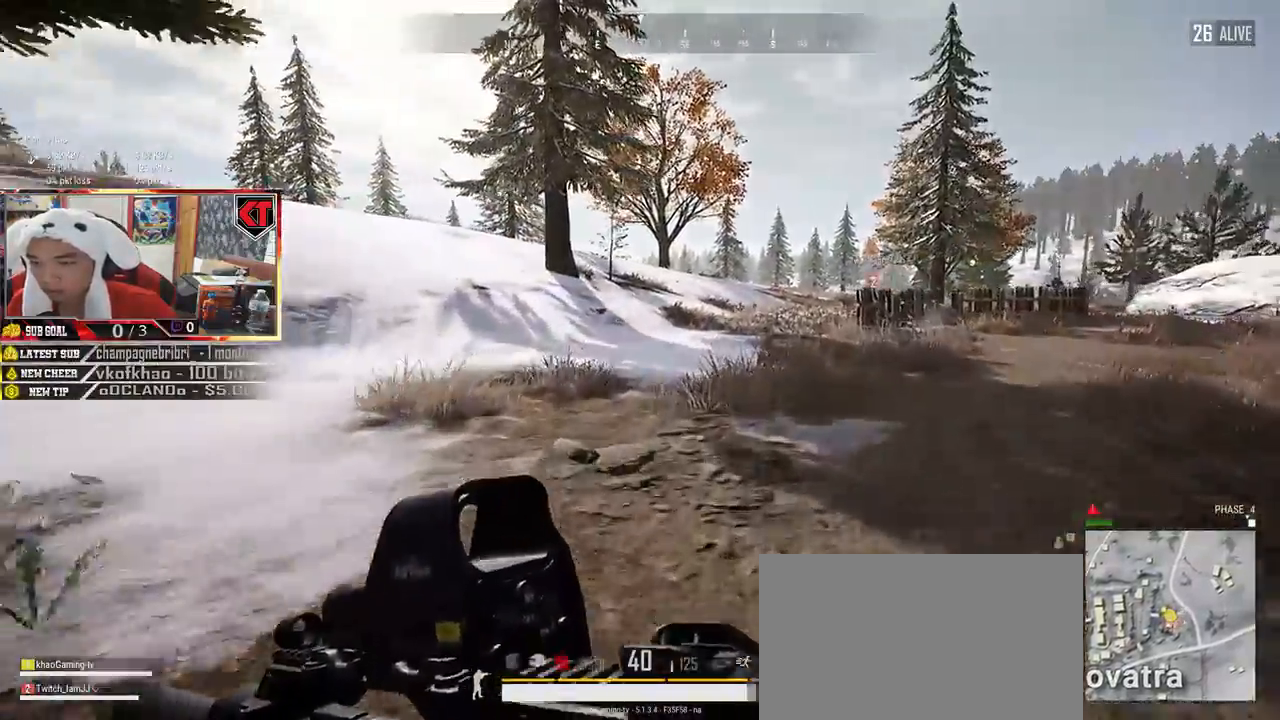
{"keys": ["shift", "w"], "mouse": [], "events": []}
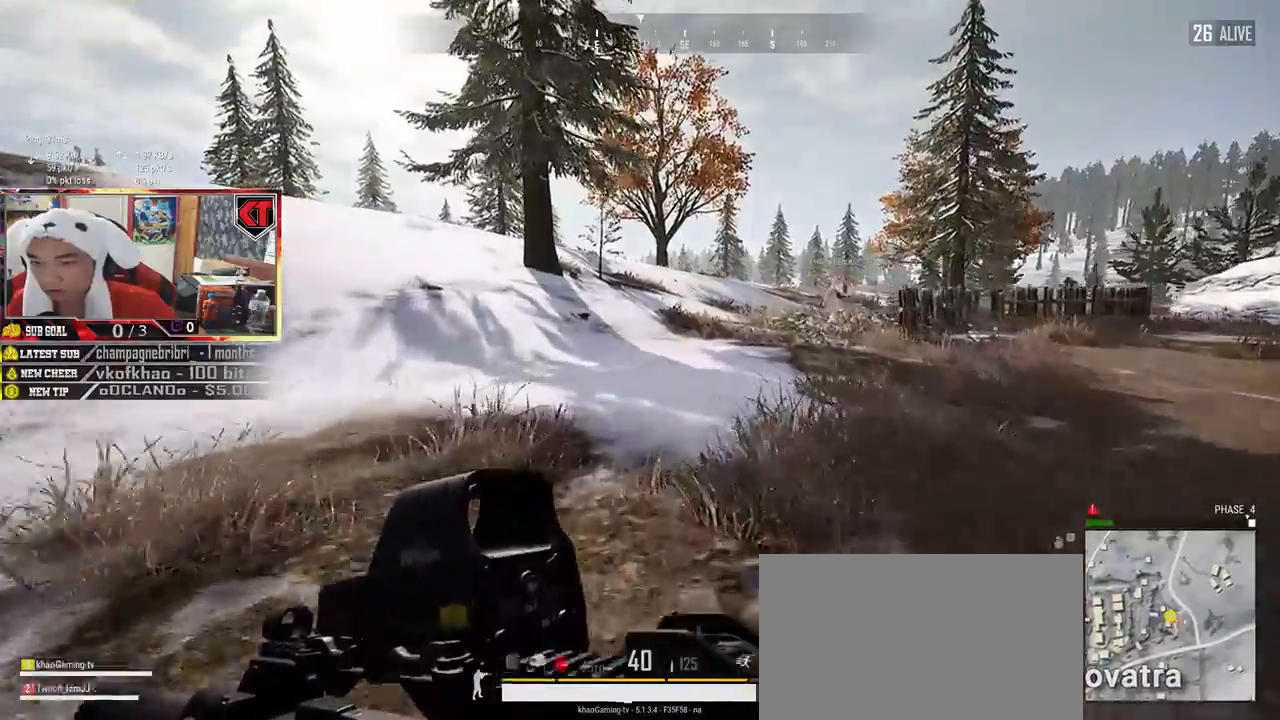
{"keys": ["shift", "w"], "mouse": [], "events": []}